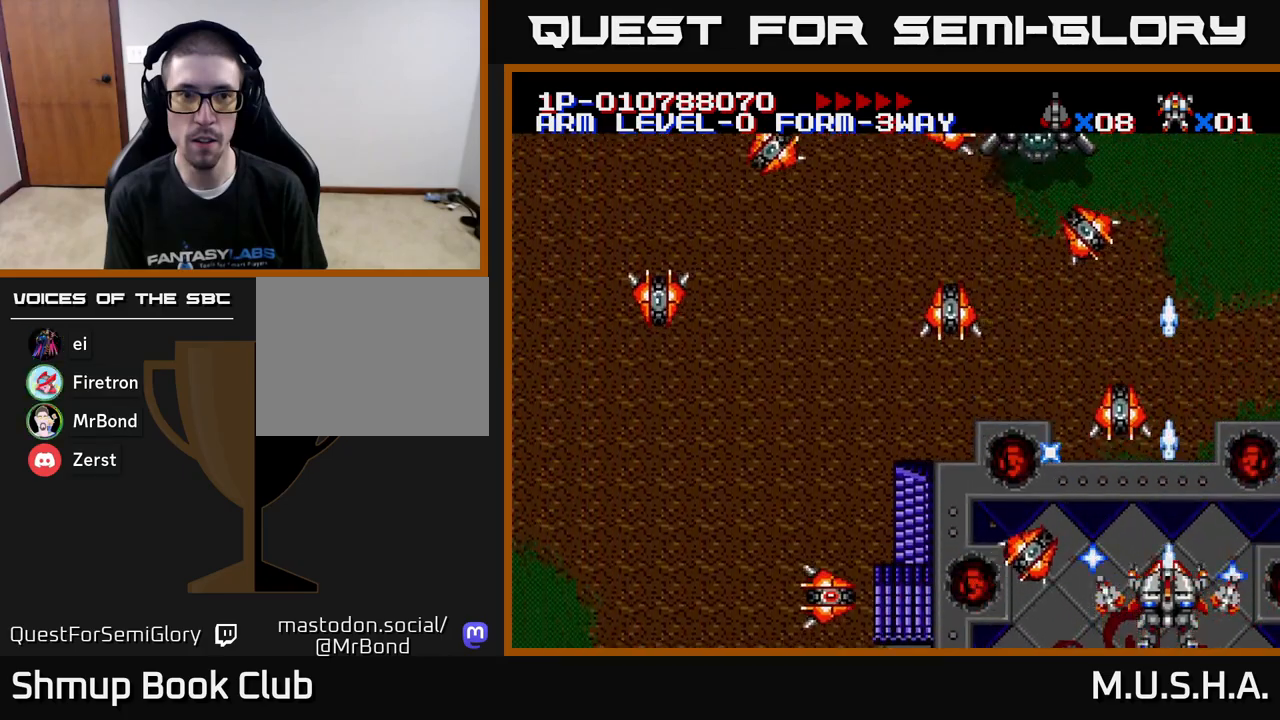
Gameplay with a controller (Xbox layout); each line is a JSON object with the inputs held at the frame after it. "events" lists button and stick changes between this image and that frame as [ms after this image, input, new state], when the widget could be followed in between. Not read: left_stick.
{"buttons": ["X", "Y", "DPAD_LEFT"], "right_stick": "center", "events": [[467, "DPAD_LEFT", "down"]]}
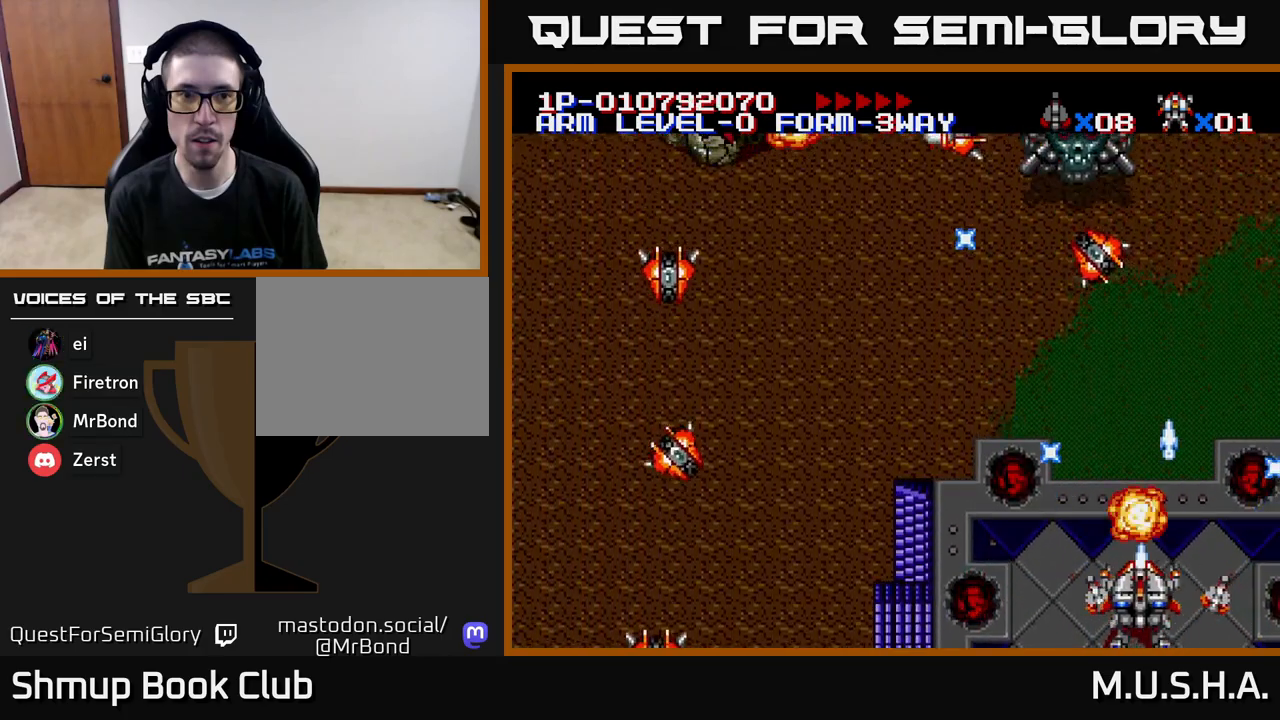
{"buttons": ["X", "Y", "DPAD_UP"], "right_stick": "center", "events": [[33, "DPAD_UP", "down"], [500, "DPAD_LEFT", "up"]]}
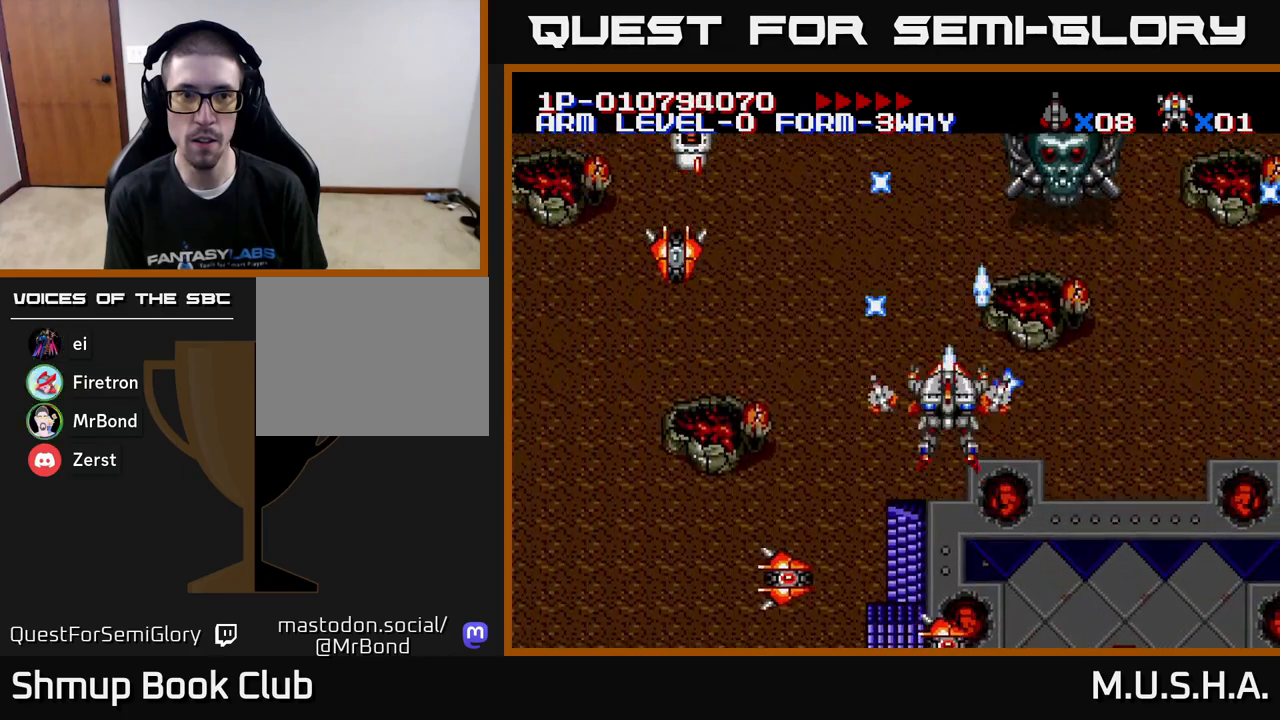
{"buttons": ["X", "Y", "DPAD_UP", "DPAD_LEFT"], "right_stick": "center", "events": [[150, "DPAD_LEFT", "down"], [167, "DPAD_UP", "up"], [283, "DPAD_DOWN", "down"], [283, "DPAD_LEFT", "up"], [300, "DPAD_RIGHT", "down"], [367, "DPAD_DOWN", "up"], [417, "DPAD_RIGHT", "up"], [450, "DPAD_LEFT", "down"], [450, "DPAD_UP", "down"]]}
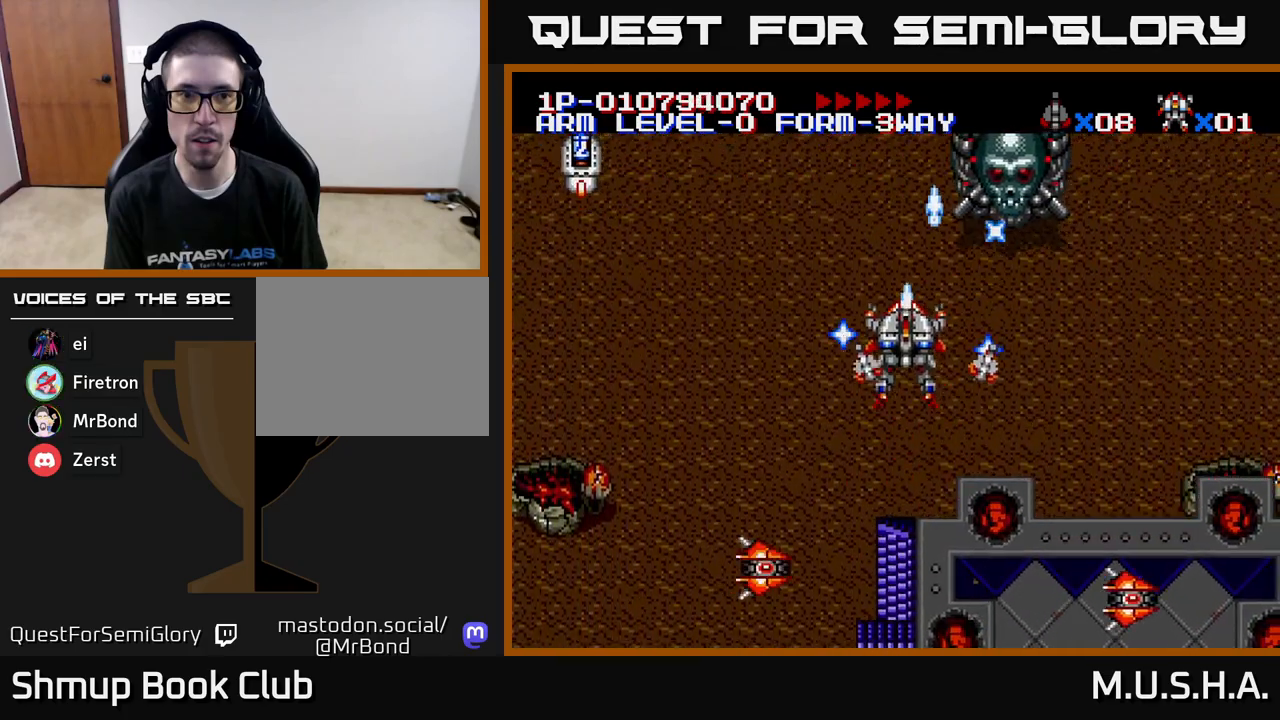
{"buttons": ["X", "Y", "DPAD_LEFT"], "right_stick": "center", "events": [[33, "DPAD_UP", "up"], [50, "DPAD_LEFT", "up"], [83, "DPAD_RIGHT", "down"], [200, "DPAD_RIGHT", "up"], [250, "DPAD_LEFT", "down"], [317, "DPAD_LEFT", "up"], [483, "DPAD_LEFT", "down"]]}
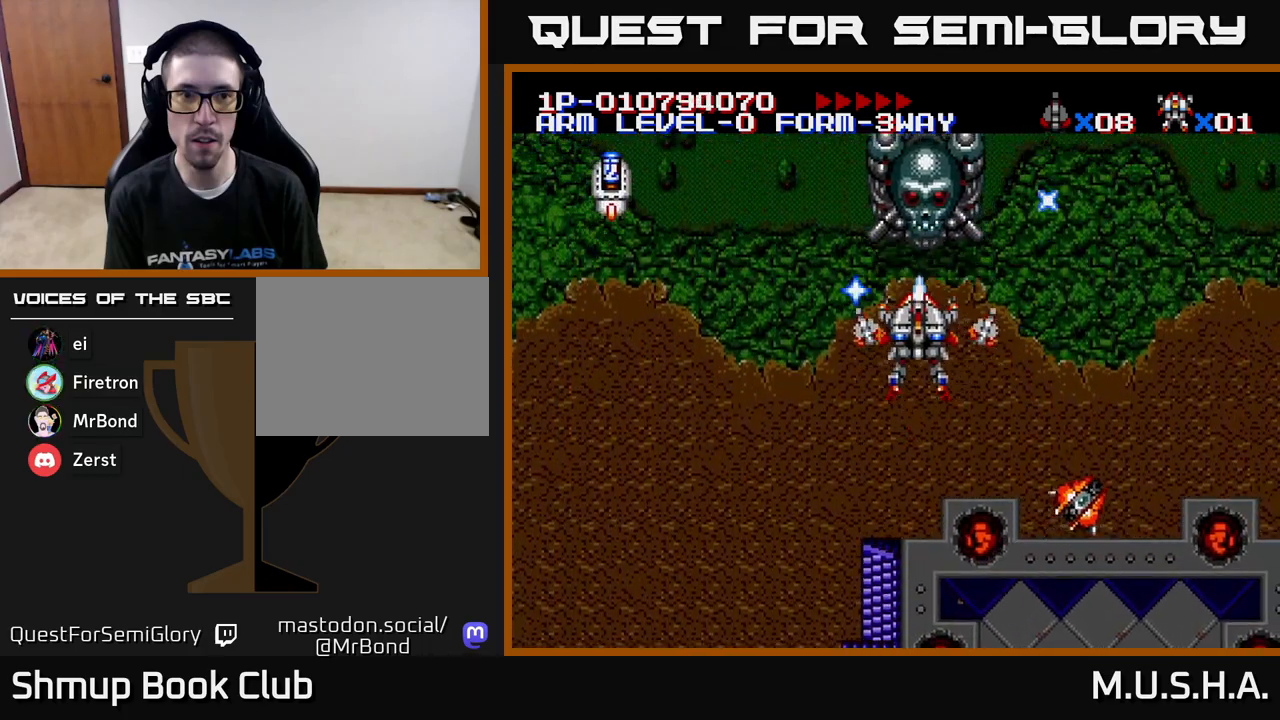
{"buttons": ["X", "Y", "DPAD_RIGHT"], "right_stick": "center", "events": [[133, "DPAD_LEFT", "up"], [183, "DPAD_DOWN", "down"], [317, "DPAD_DOWN", "up"], [317, "DPAD_LEFT", "down"], [383, "DPAD_LEFT", "up"], [433, "DPAD_RIGHT", "down"]]}
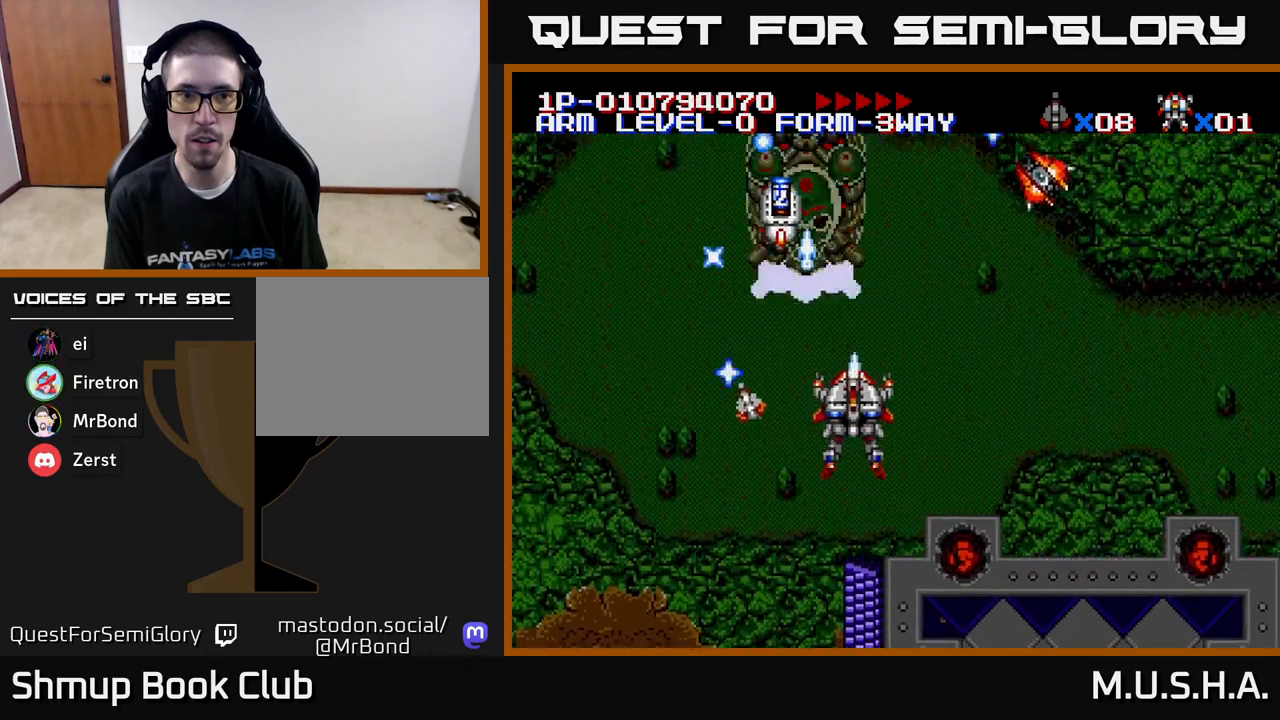
{"buttons": ["X", "Y", "DPAD_UP", "DPAD_LEFT"], "right_stick": "center", "events": [[100, "DPAD_DOWN", "down"], [233, "DPAD_DOWN", "up"], [383, "DPAD_RIGHT", "up"], [417, "DPAD_LEFT", "down"], [467, "DPAD_UP", "down"]]}
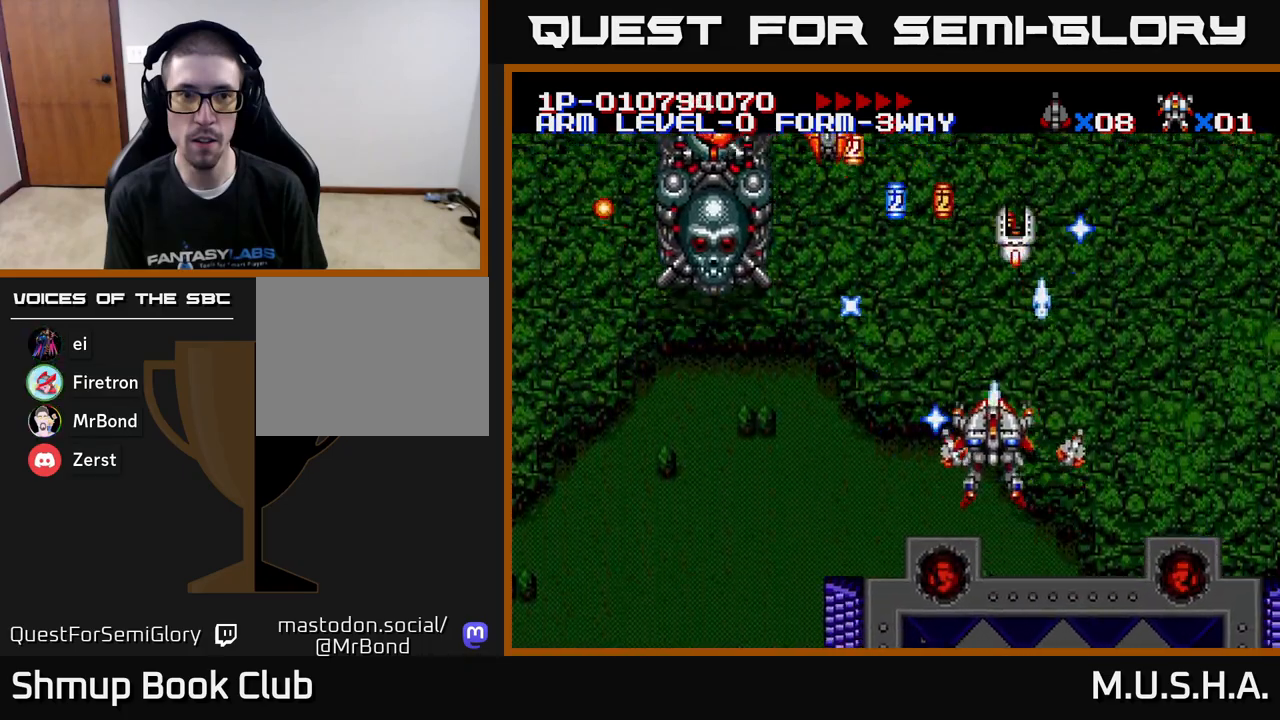
{"buttons": ["X", "Y", "DPAD_LEFT"], "right_stick": "center", "events": [[50, "DPAD_LEFT", "up"], [167, "DPAD_UP", "up"], [250, "DPAD_DOWN", "down"], [267, "DPAD_DOWN", "up"], [300, "DPAD_LEFT", "down"], [317, "DPAD_UP", "down"], [417, "DPAD_UP", "up"]]}
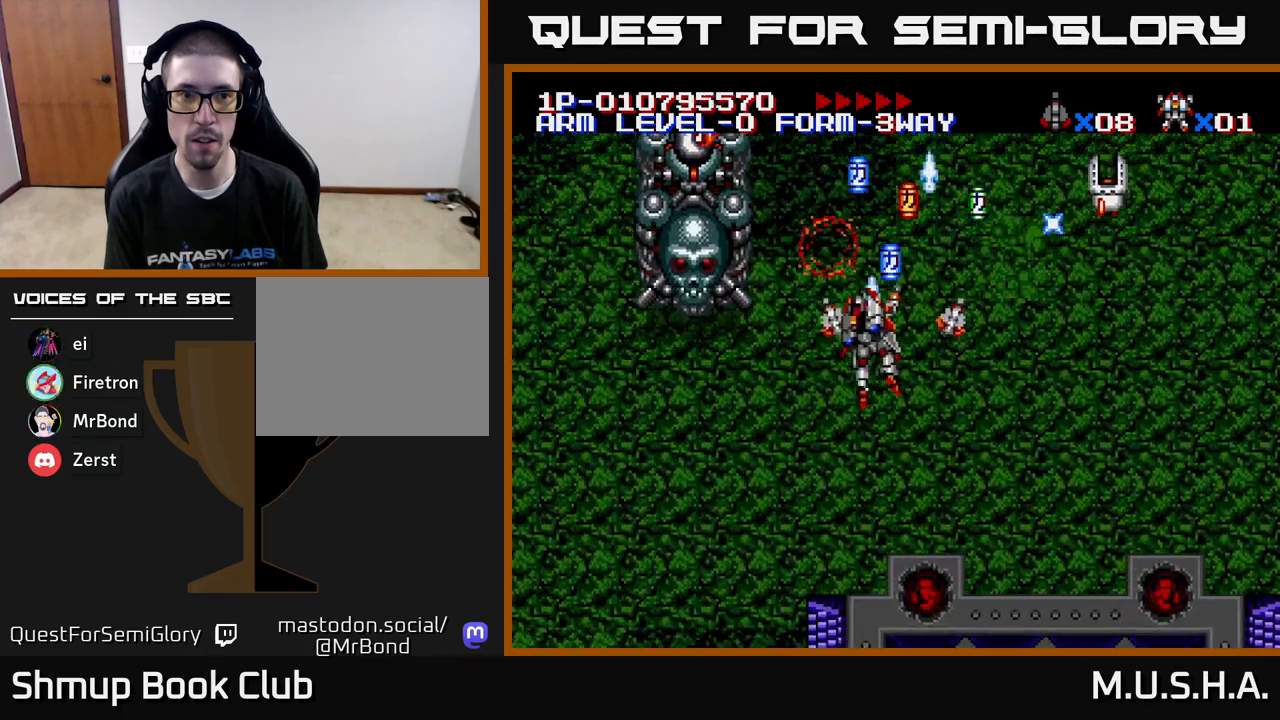
{"buttons": ["X", "Y", "DPAD_DOWN"], "right_stick": "center", "events": [[33, "DPAD_UP", "down"], [50, "DPAD_LEFT", "up"], [83, "DPAD_RIGHT", "down"], [200, "DPAD_UP", "up"], [267, "DPAD_RIGHT", "up"], [283, "DPAD_DOWN", "down"], [300, "DPAD_LEFT", "down"], [350, "DPAD_LEFT", "up"]]}
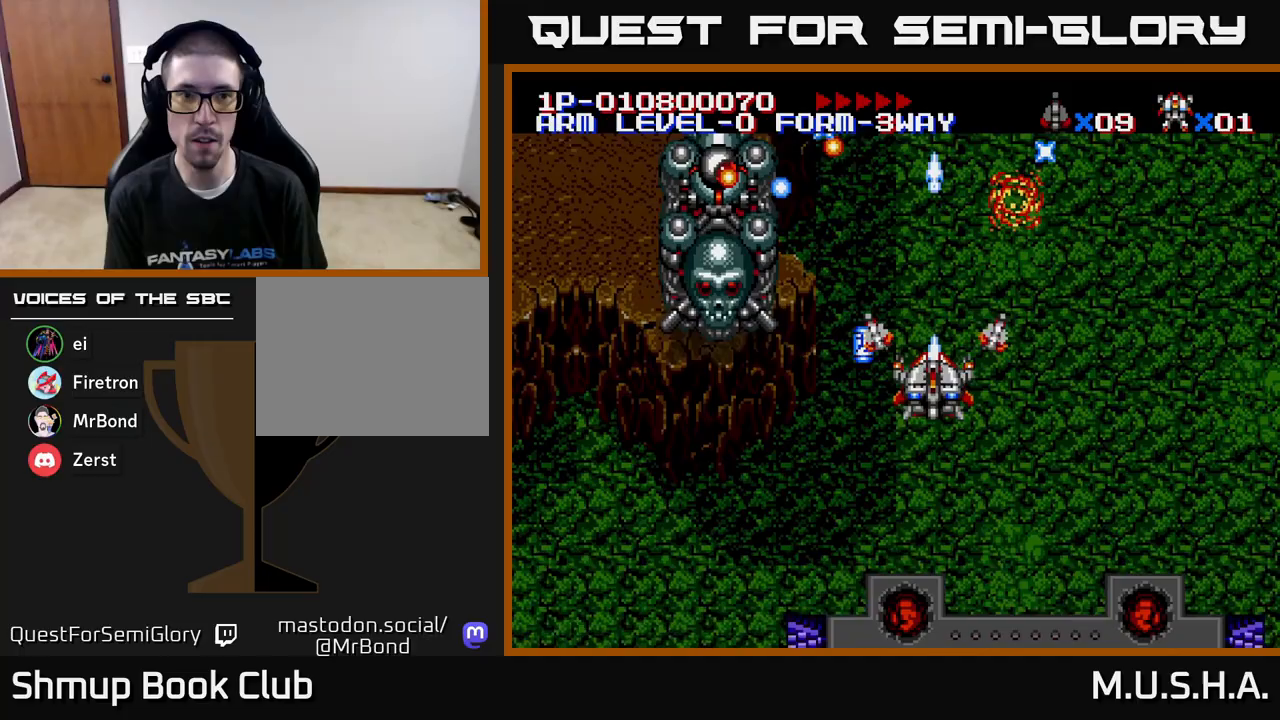
{"buttons": ["X", "Y", "DPAD_UP"], "right_stick": "center", "events": [[33, "DPAD_DOWN", "up"], [67, "DPAD_LEFT", "down"], [117, "DPAD_DOWN", "down"], [350, "DPAD_LEFT", "up"], [417, "DPAD_DOWN", "up"], [433, "DPAD_LEFT", "down"], [467, "DPAD_UP", "down"], [500, "DPAD_LEFT", "up"]]}
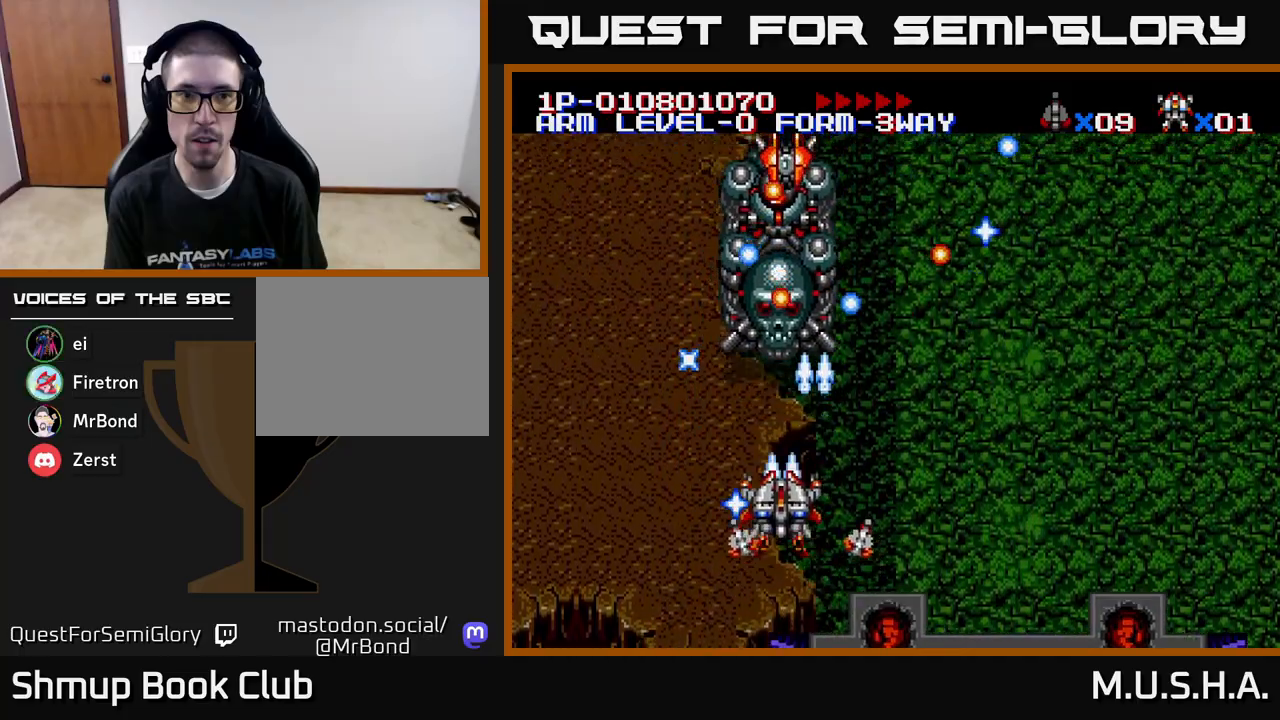
{"buttons": ["X", "Y", "DPAD_RIGHT"], "right_stick": "center", "events": [[50, "DPAD_RIGHT", "down"], [100, "DPAD_UP", "up"], [167, "DPAD_DOWN", "down"], [200, "DPAD_RIGHT", "up"], [350, "DPAD_RIGHT", "down"], [417, "DPAD_DOWN", "up"]]}
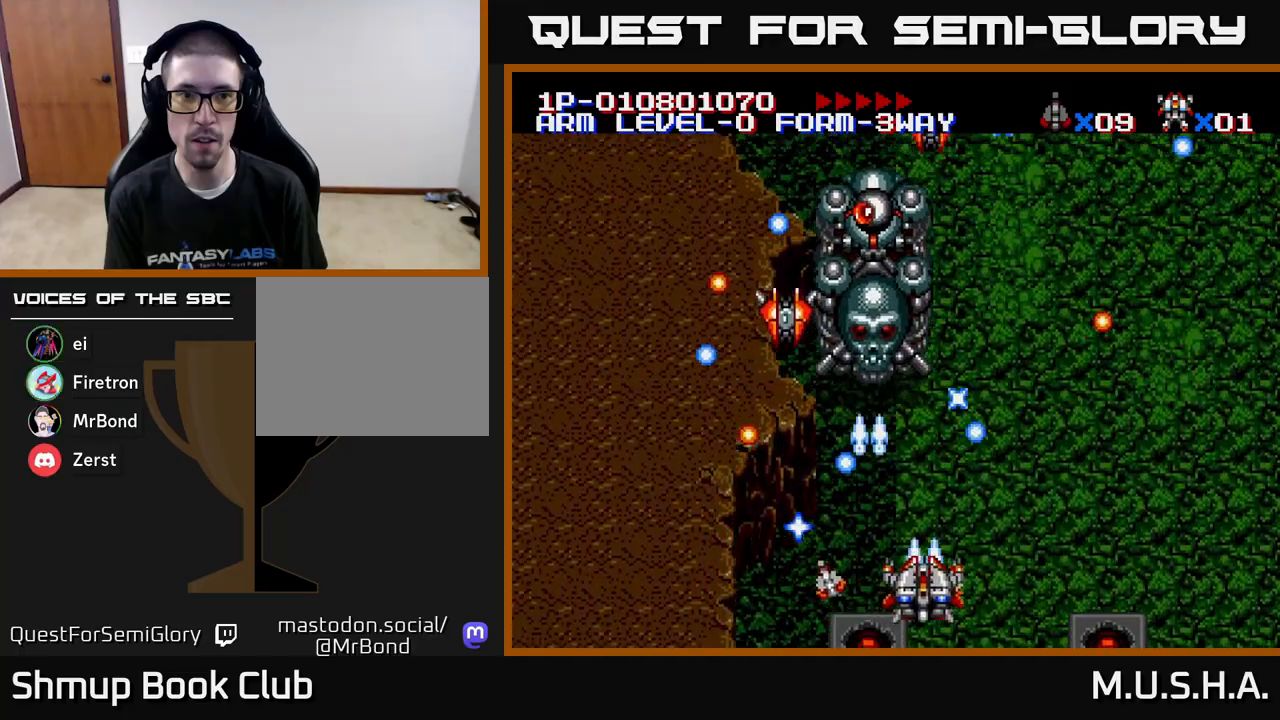
{"buttons": ["X", "Y", "DPAD_UP", "DPAD_LEFT"], "right_stick": "center", "events": [[67, "DPAD_RIGHT", "up"], [100, "DPAD_UP", "down"], [283, "DPAD_UP", "up"], [317, "DPAD_RIGHT", "down"], [400, "DPAD_DOWN", "down"], [433, "DPAD_RIGHT", "up"], [450, "DPAD_DOWN", "up"], [483, "DPAD_LEFT", "down"], [483, "DPAD_UP", "down"]]}
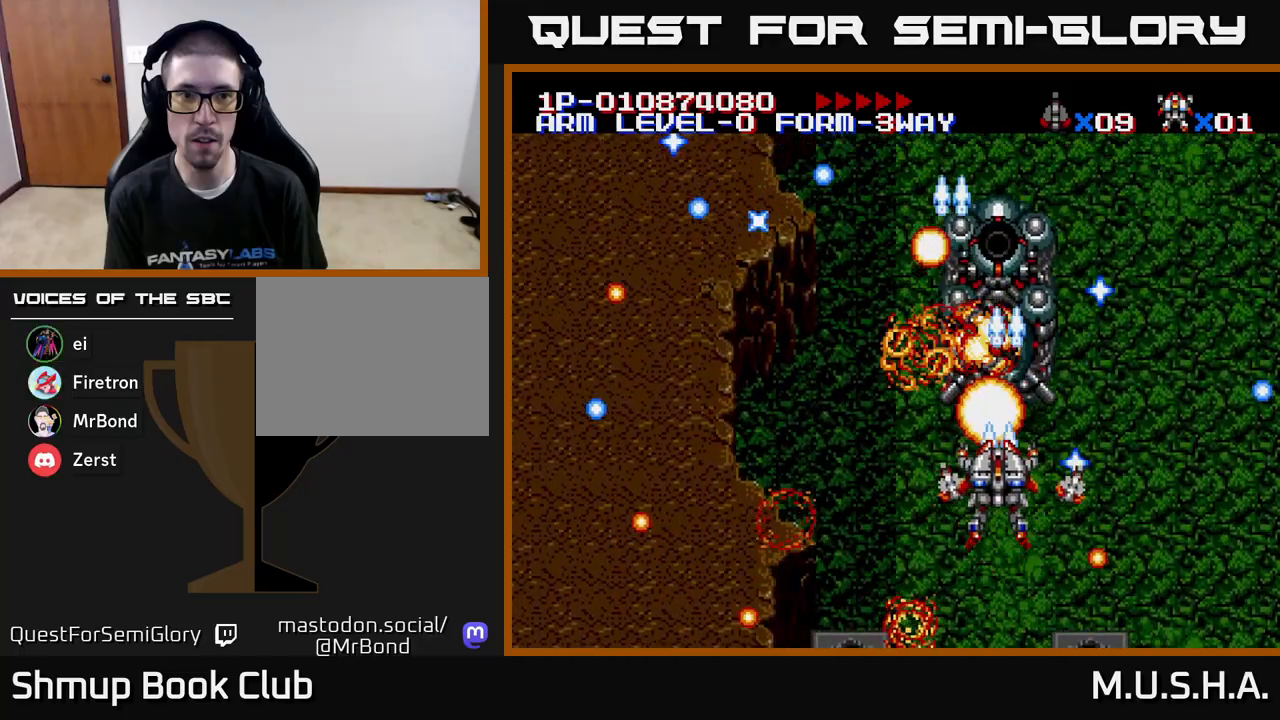
{"buttons": ["X", "Y", "DPAD_LEFT"], "right_stick": "center", "events": [[67, "DPAD_LEFT", "up"], [67, "DPAD_UP", "up"], [100, "DPAD_DOWN", "down"], [100, "DPAD_RIGHT", "down"], [350, "DPAD_DOWN", "up"], [367, "DPAD_RIGHT", "up"], [417, "DPAD_LEFT", "down"]]}
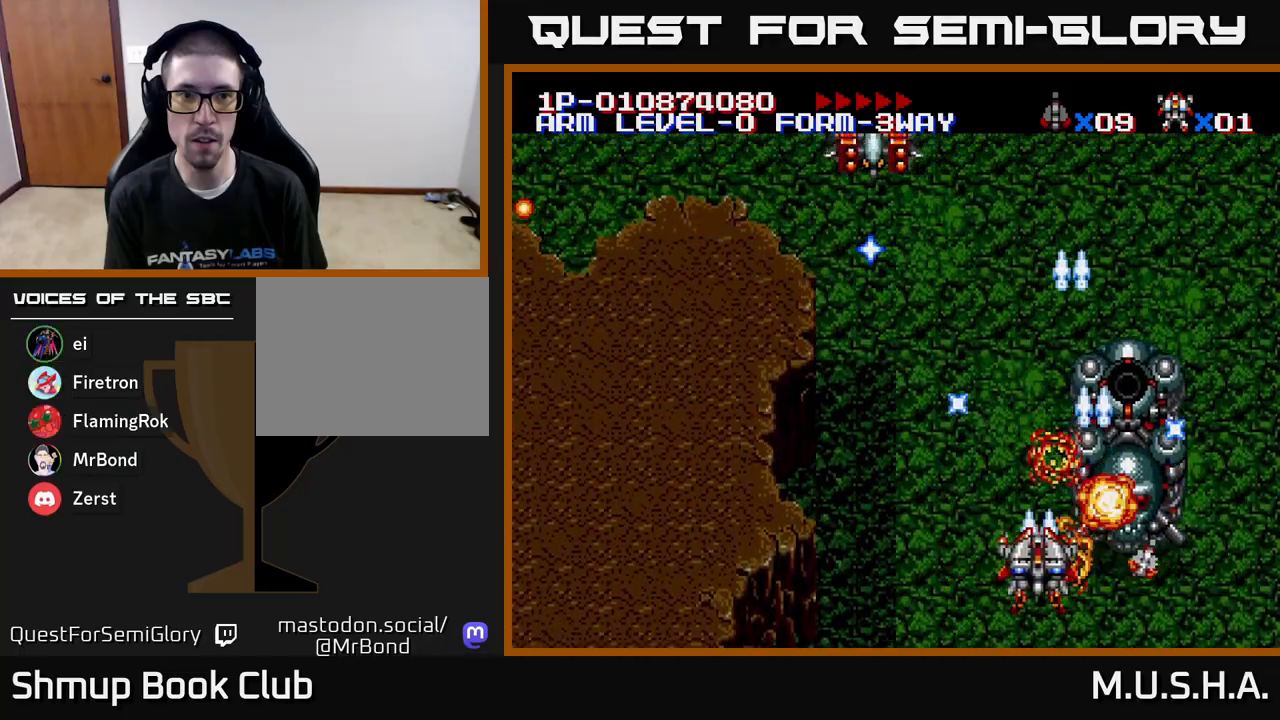
{"buttons": ["X", "Y", "DPAD_UP", "DPAD_RIGHT"], "right_stick": "center", "events": [[150, "DPAD_UP", "down"], [333, "DPAD_LEFT", "up"], [400, "DPAD_RIGHT", "down"]]}
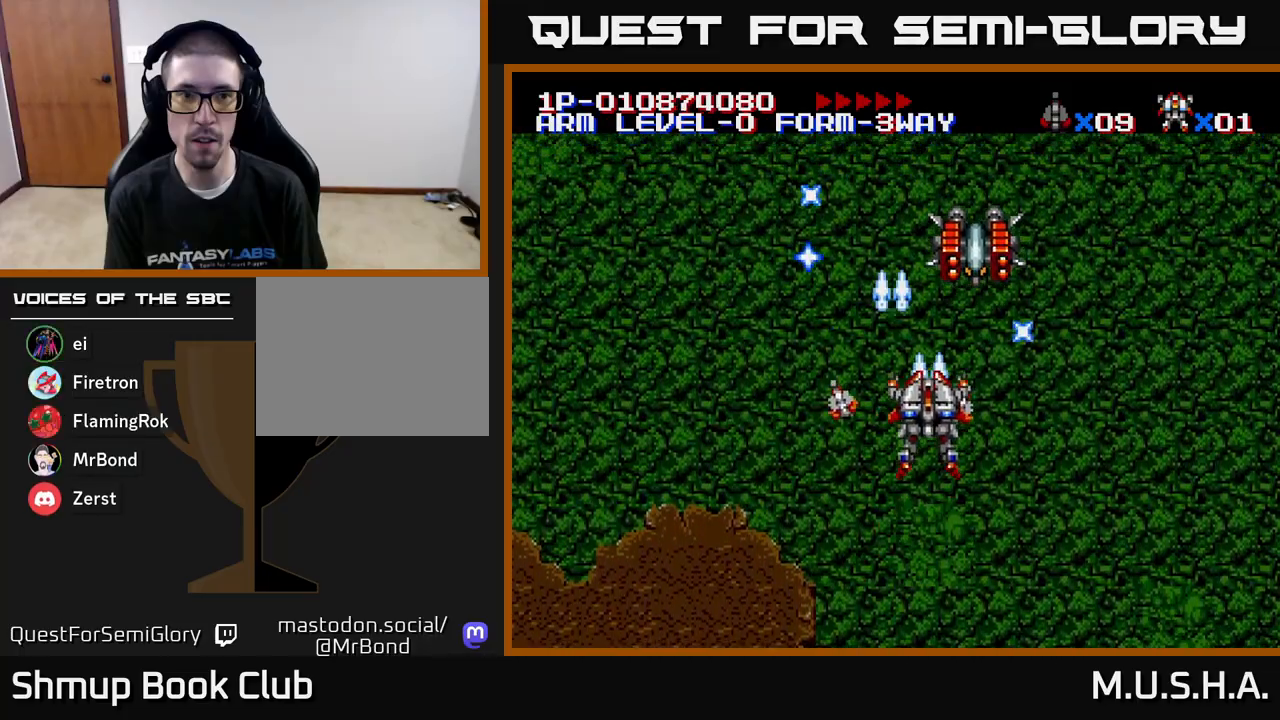
{"buttons": ["X", "Y", "DPAD_LEFT"], "right_stick": "center", "events": [[100, "DPAD_UP", "up"], [133, "DPAD_DOWN", "down"], [250, "DPAD_RIGHT", "up"], [283, "DPAD_LEFT", "down"], [383, "DPAD_LEFT", "up"], [433, "DPAD_RIGHT", "down"], [467, "DPAD_DOWN", "up"], [467, "DPAD_RIGHT", "up"], [500, "DPAD_LEFT", "down"]]}
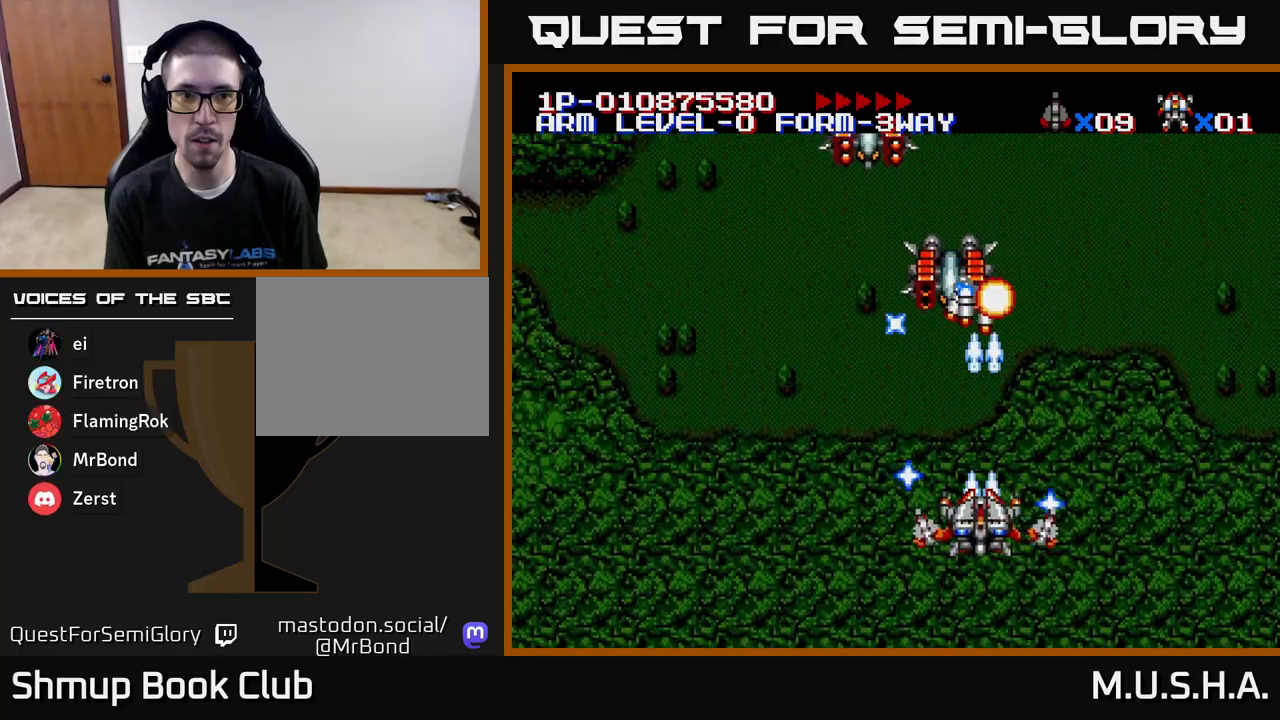
{"buttons": ["X", "Y", "DPAD_UP", "DPAD_LEFT"], "right_stick": "center", "events": [[100, "DPAD_DOWN", "down"], [100, "DPAD_LEFT", "up"], [150, "DPAD_DOWN", "up"], [167, "DPAD_LEFT", "down"], [233, "DPAD_UP", "down"], [300, "DPAD_LEFT", "up"], [350, "DPAD_LEFT", "down"]]}
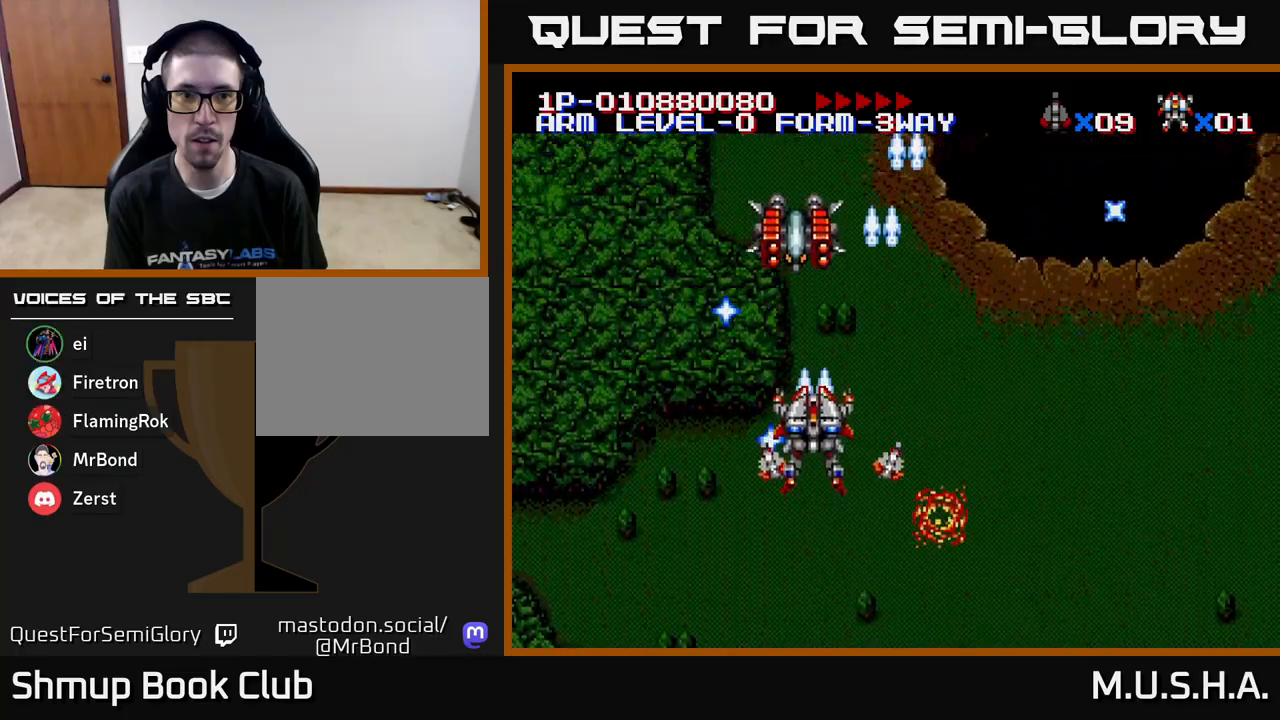
{"buttons": ["X", "Y"], "right_stick": "center", "events": [[83, "DPAD_UP", "up"], [100, "DPAD_LEFT", "up"], [117, "DPAD_DOWN", "down"], [133, "DPAD_RIGHT", "down"], [300, "DPAD_RIGHT", "up"], [417, "DPAD_DOWN", "up"]]}
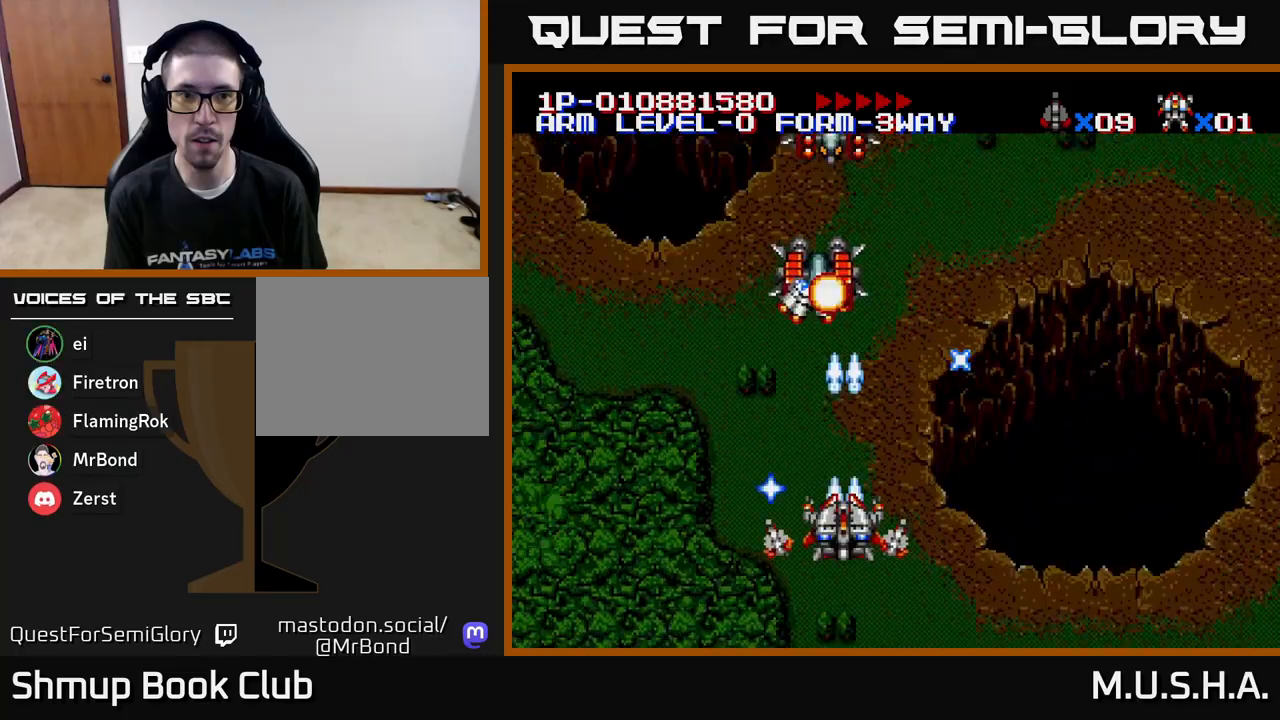
{"buttons": ["X", "Y", "DPAD_UP", "DPAD_RIGHT"], "right_stick": "center", "events": [[450, "DPAD_RIGHT", "down"], [483, "DPAD_UP", "down"]]}
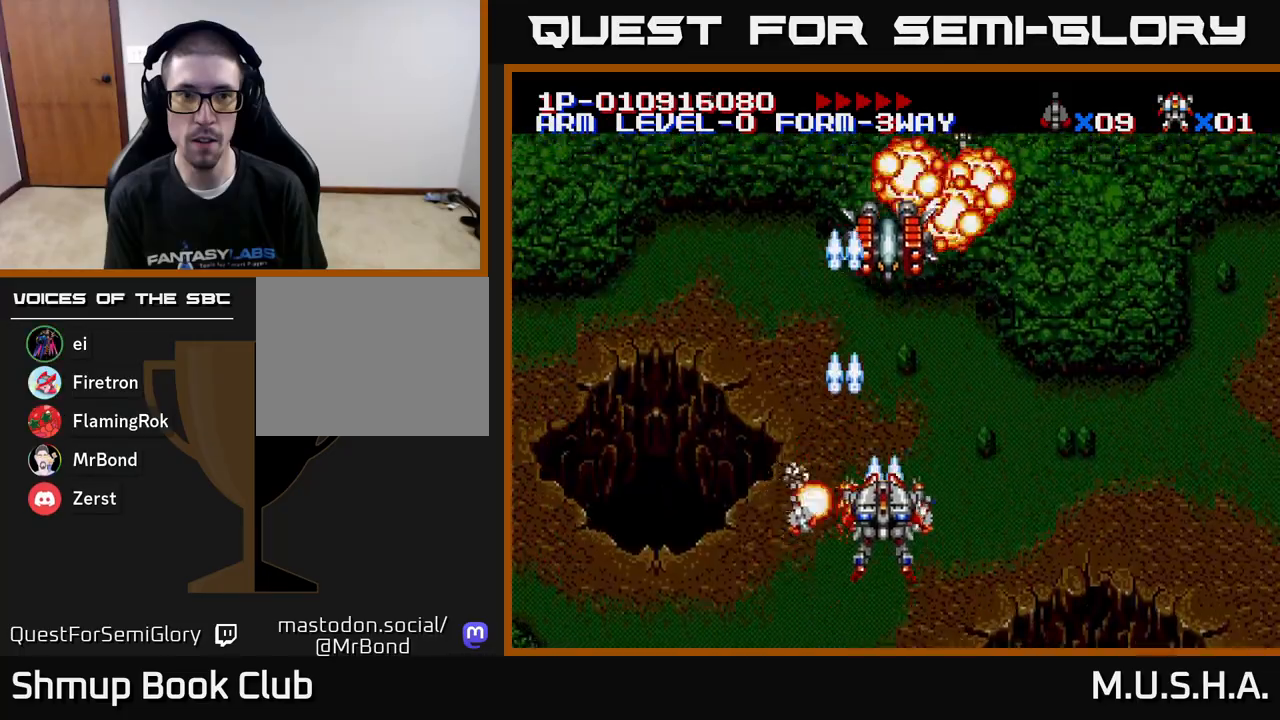
{"buttons": ["X", "Y", "DPAD_DOWN"], "right_stick": "center", "events": [[150, "DPAD_RIGHT", "up"], [217, "DPAD_LEFT", "down"], [233, "DPAD_UP", "up"], [250, "DPAD_UP", "down"], [267, "DPAD_UP", "up"], [400, "DPAD_DOWN", "down"], [500, "DPAD_LEFT", "up"]]}
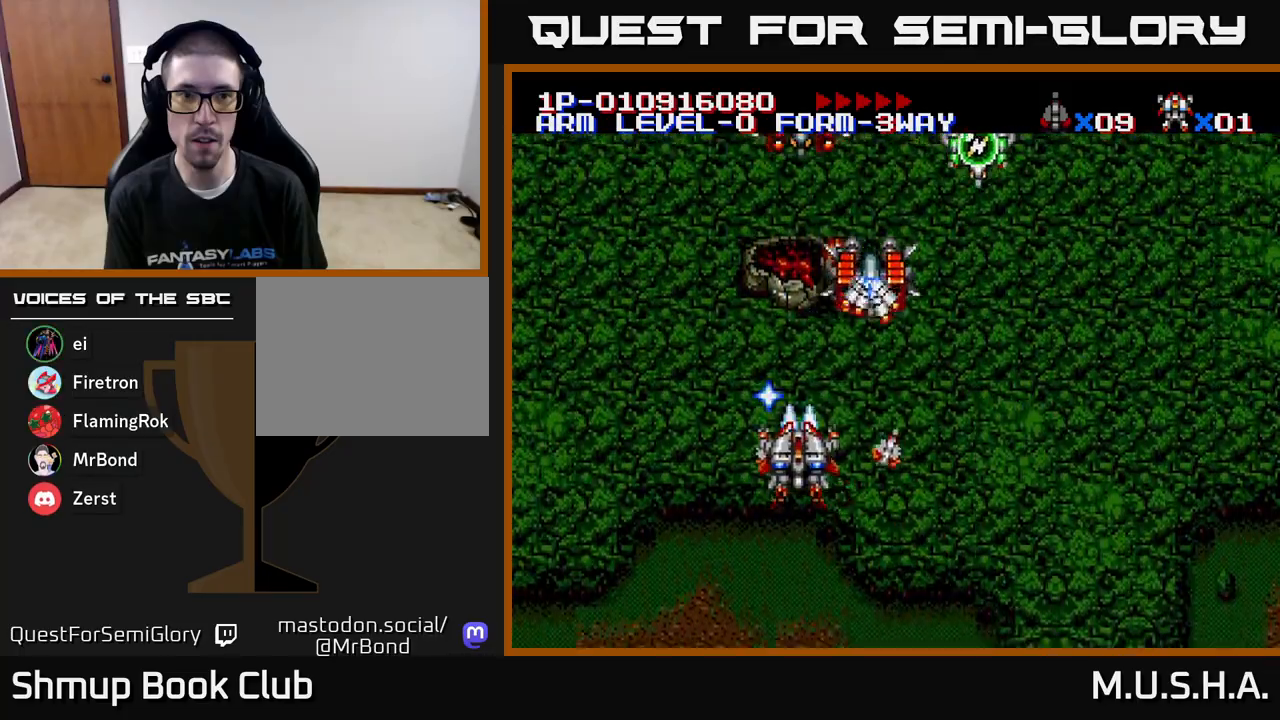
{"buttons": ["X", "Y", "DPAD_UP"], "right_stick": "center", "events": [[17, "DPAD_RIGHT", "down"], [50, "DPAD_DOWN", "up"], [150, "DPAD_RIGHT", "up"], [200, "DPAD_LEFT", "down"], [267, "DPAD_DOWN", "down"], [267, "DPAD_LEFT", "up"], [467, "DPAD_DOWN", "up"], [500, "DPAD_UP", "down"]]}
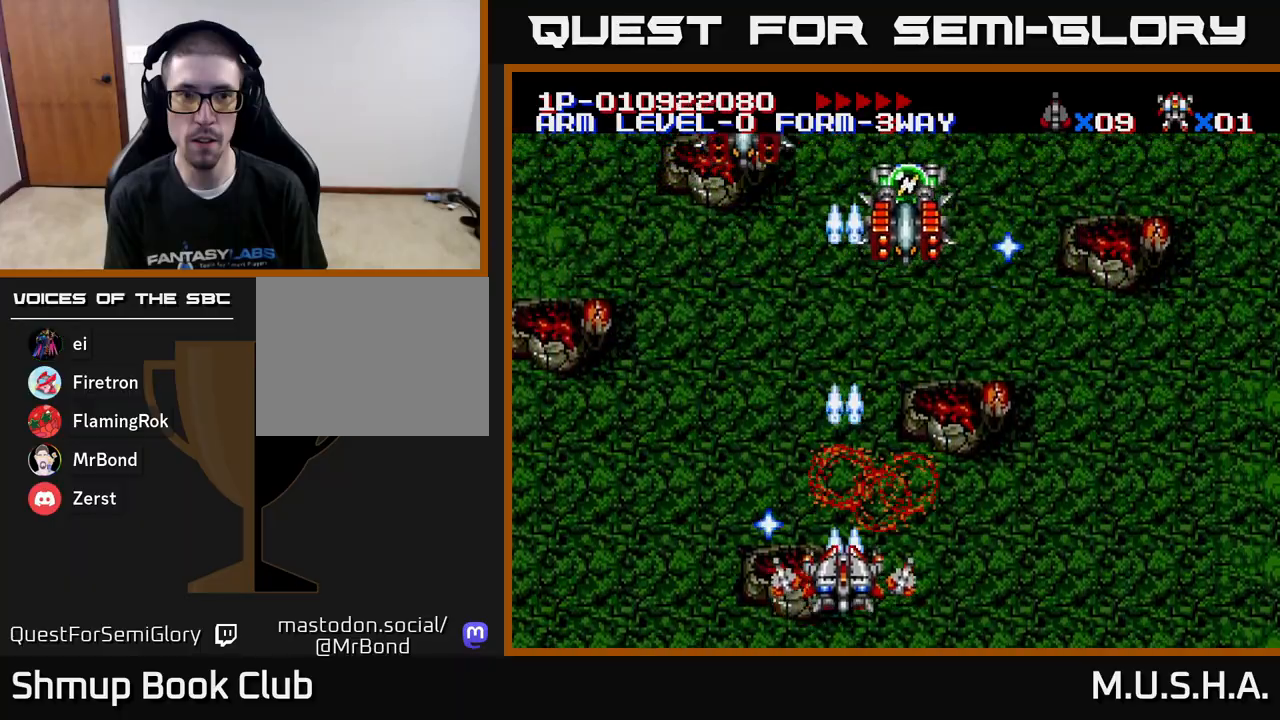
{"buttons": ["X", "Y", "DPAD_LEFT"], "right_stick": "center", "events": [[167, "DPAD_UP", "up"], [217, "DPAD_RIGHT", "down"], [367, "DPAD_RIGHT", "up"], [417, "DPAD_LEFT", "down"]]}
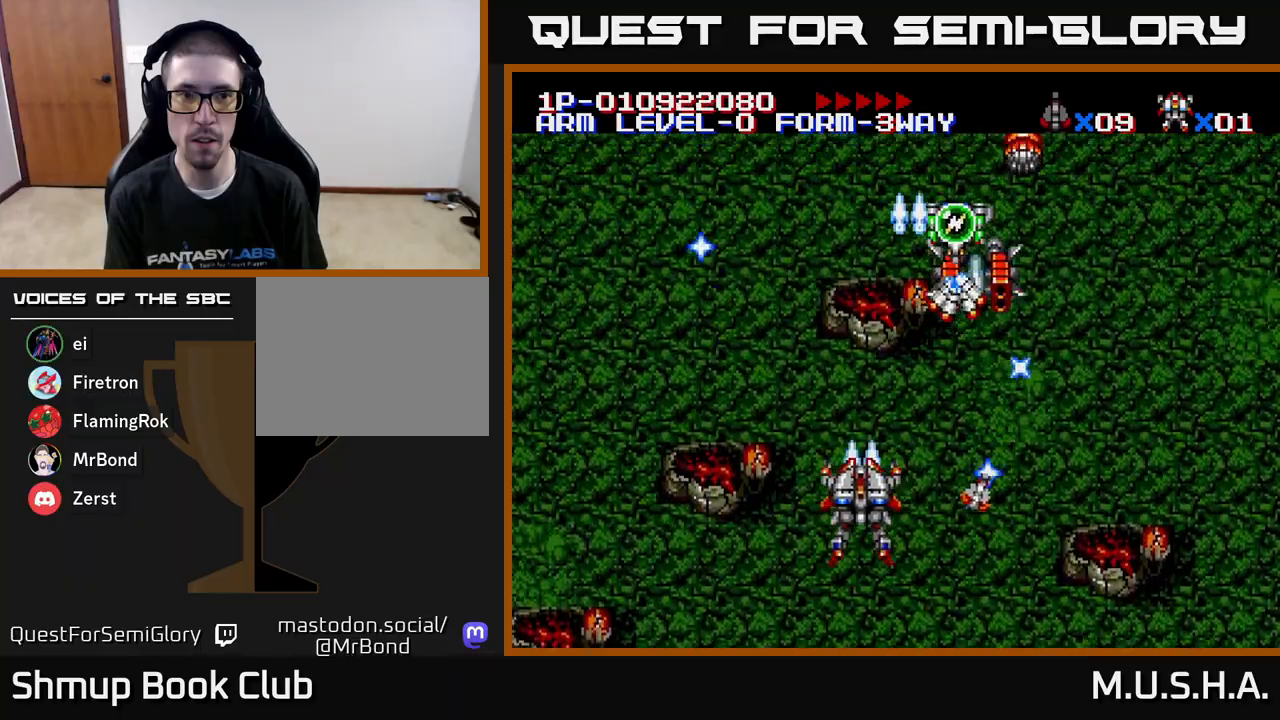
{"buttons": ["X", "Y", "DPAD_LEFT"], "right_stick": "center", "events": [[100, "DPAD_DOWN", "down"], [117, "DPAD_LEFT", "up"], [167, "DPAD_RIGHT", "down"], [183, "DPAD_DOWN", "up"], [450, "DPAD_RIGHT", "up"], [450, "DPAD_UP", "down"], [500, "DPAD_LEFT", "down"], [500, "DPAD_UP", "up"]]}
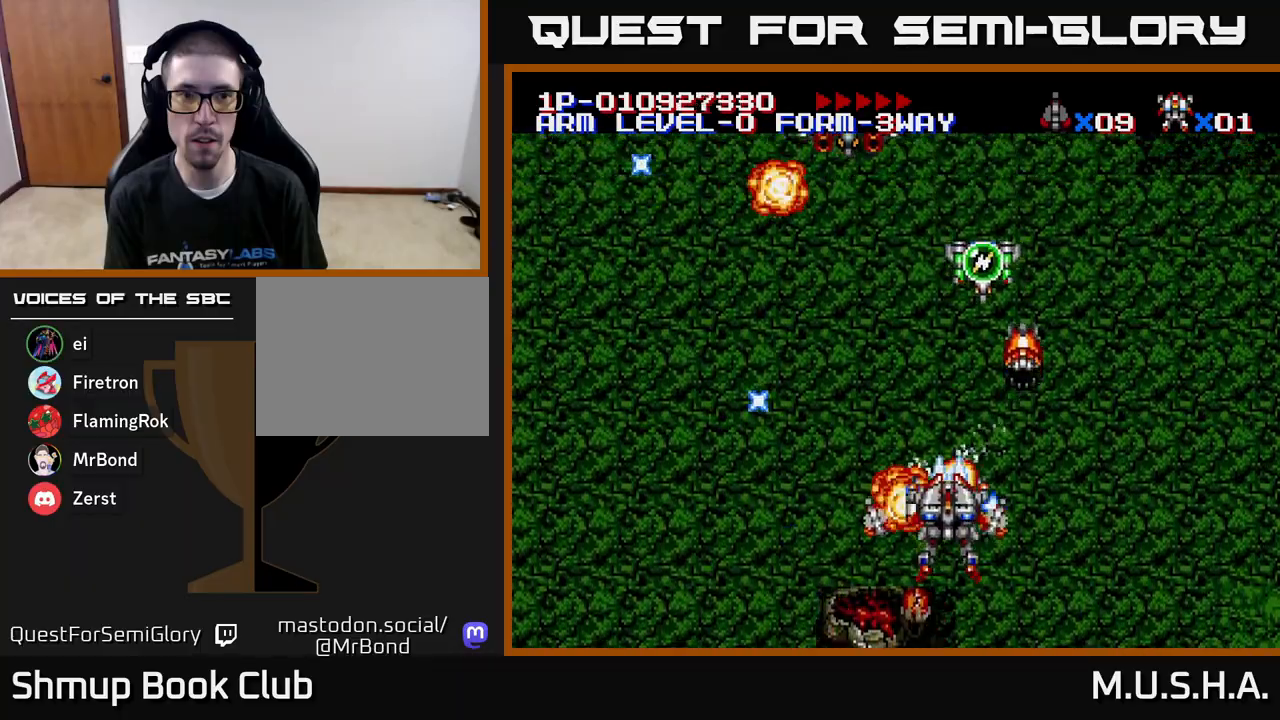
{"buttons": ["X", "Y", "DPAD_UP"], "right_stick": "center"}
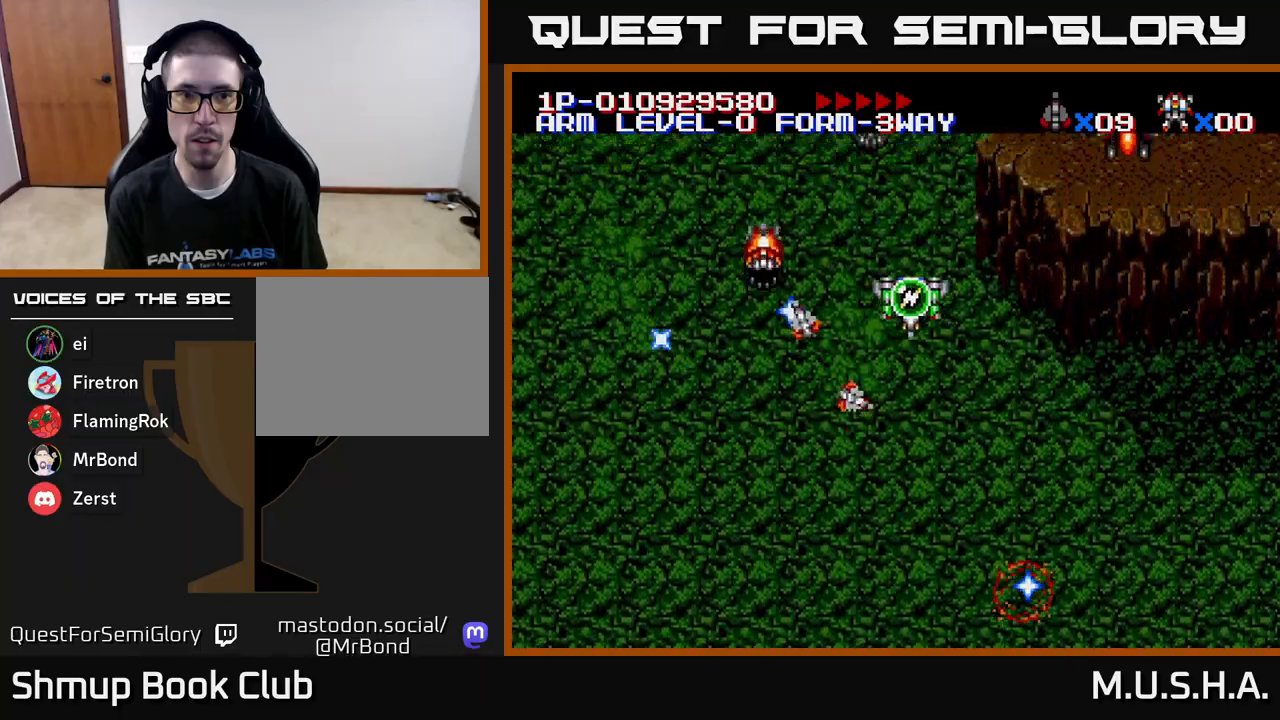
{"buttons": ["X", "Y"], "right_stick": "center", "events": [[117, "DPAD_LEFT", "down"], [150, "DPAD_UP", "up"], [217, "DPAD_LEFT", "up"], [250, "DPAD_DOWN", "down"], [283, "DPAD_RIGHT", "down"], [350, "DPAD_DOWN", "up"], [433, "DPAD_RIGHT", "up"]]}
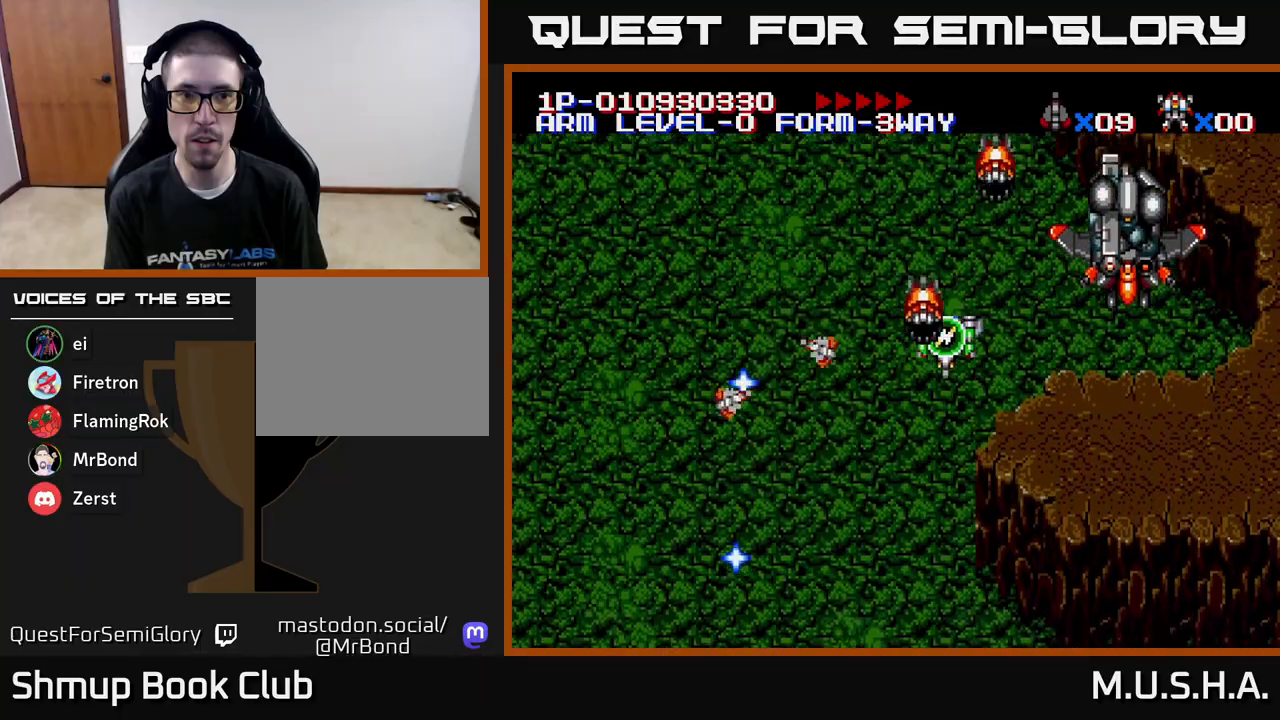
{"buttons": ["X", "Y", "DPAD_DOWN", "DPAD_RIGHT"], "right_stick": "center", "events": [[233, "DPAD_RIGHT", "down"], [283, "DPAD_DOWN", "down"]]}
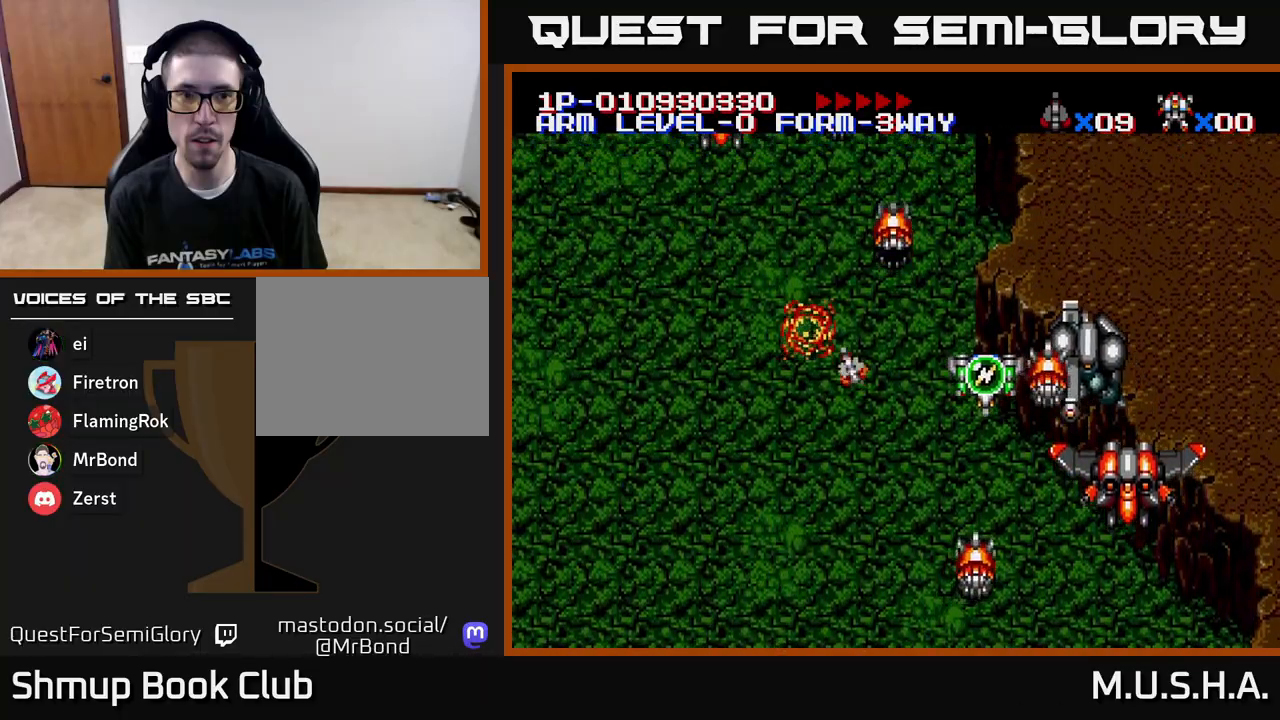
{"buttons": ["X", "Y"], "right_stick": "center", "events": [[150, "DPAD_DOWN", "up"], [233, "DPAD_RIGHT", "up"], [317, "DPAD_LEFT", "down"], [317, "DPAD_UP", "down"], [383, "DPAD_UP", "up"], [483, "DPAD_LEFT", "up"]]}
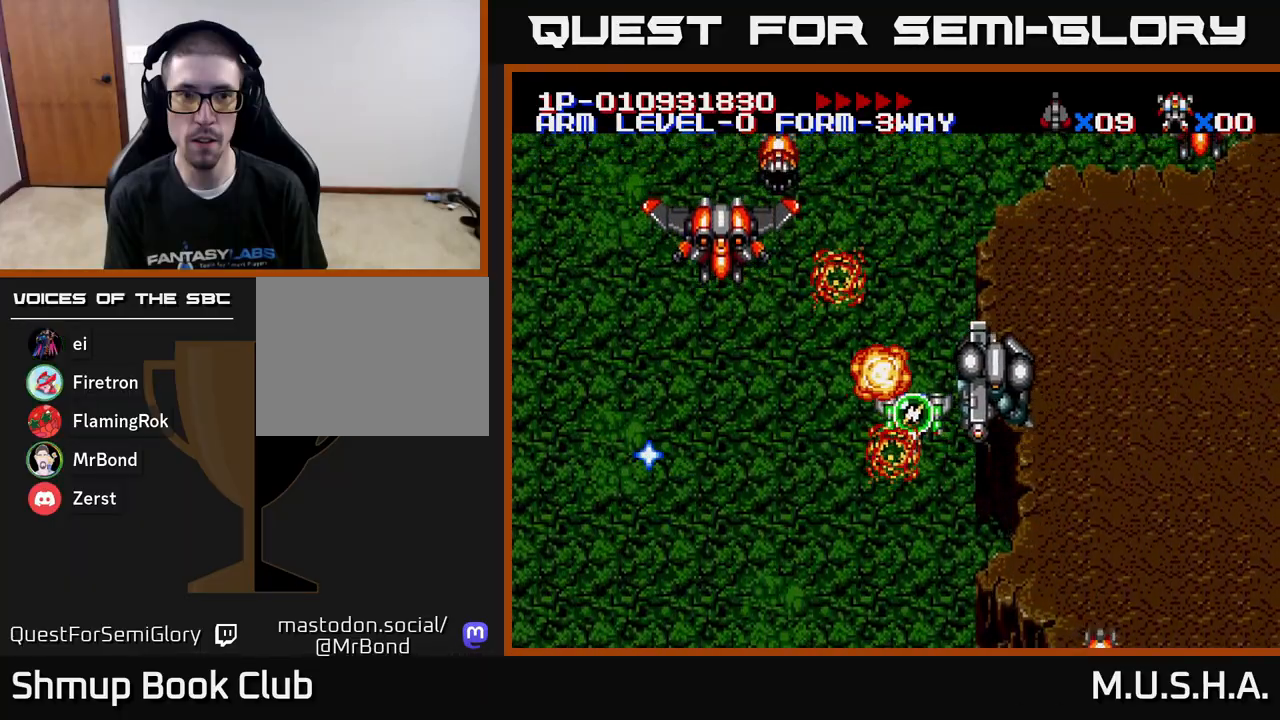
{"buttons": ["X", "Y", "DPAD_LEFT"], "right_stick": "center", "events": [[17, "DPAD_RIGHT", "down"], [67, "DPAD_RIGHT", "up"], [67, "DPAD_UP", "down"], [133, "DPAD_LEFT", "down"], [233, "DPAD_LEFT", "up"], [250, "DPAD_UP", "up"], [267, "DPAD_RIGHT", "down"], [350, "DPAD_UP", "down"], [400, "DPAD_RIGHT", "up"], [433, "DPAD_LEFT", "down"], [450, "DPAD_UP", "up"]]}
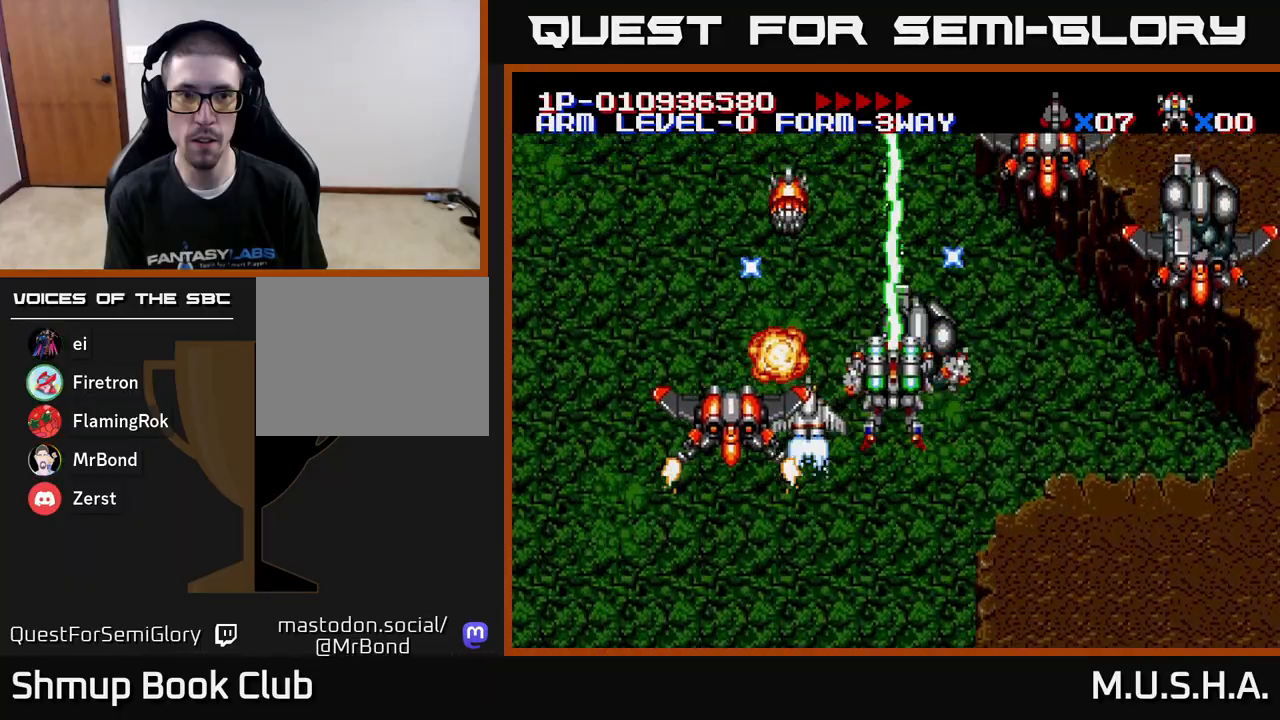
{"buttons": ["X", "Y", "DPAD_DOWN"], "right_stick": "center", "events": [[67, "DPAD_DOWN", "down"], [133, "DPAD_LEFT", "up"], [250, "DPAD_LEFT", "down"], [350, "DPAD_LEFT", "up"]]}
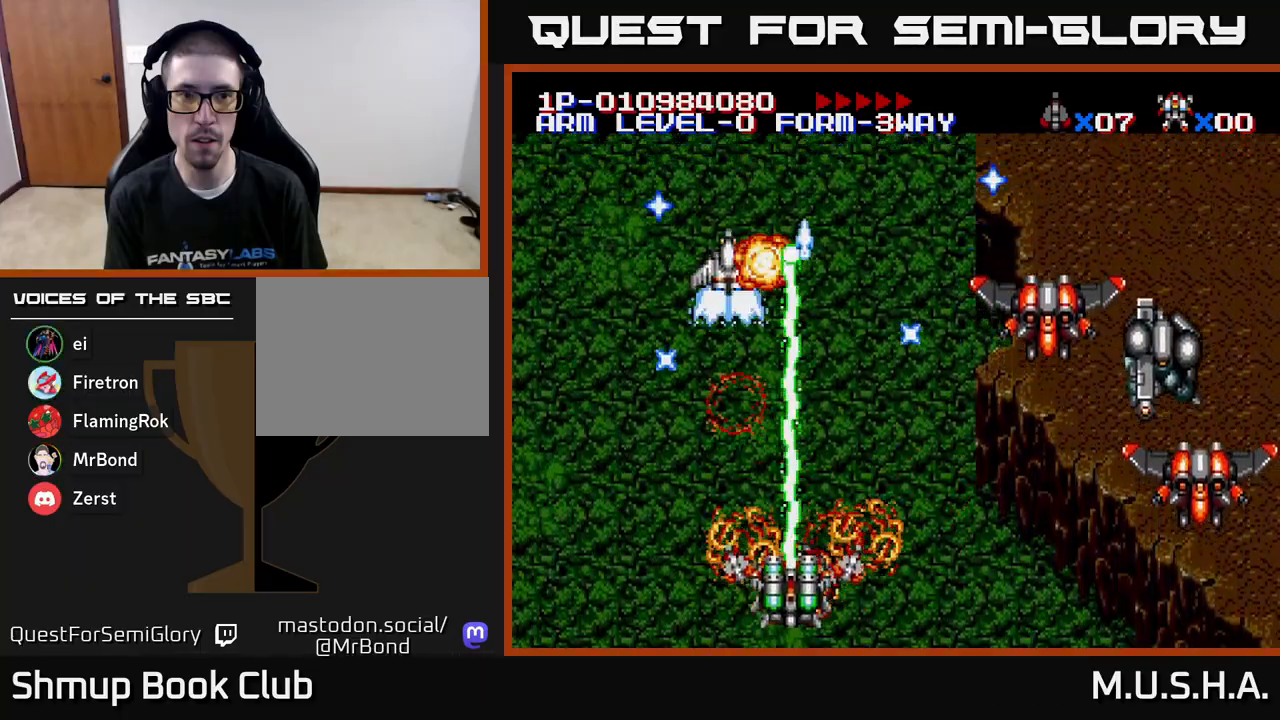
{"buttons": ["X", "Y", "DPAD_RIGHT"], "right_stick": "center", "events": [[33, "DPAD_DOWN", "up"], [83, "DPAD_RIGHT", "down"]]}
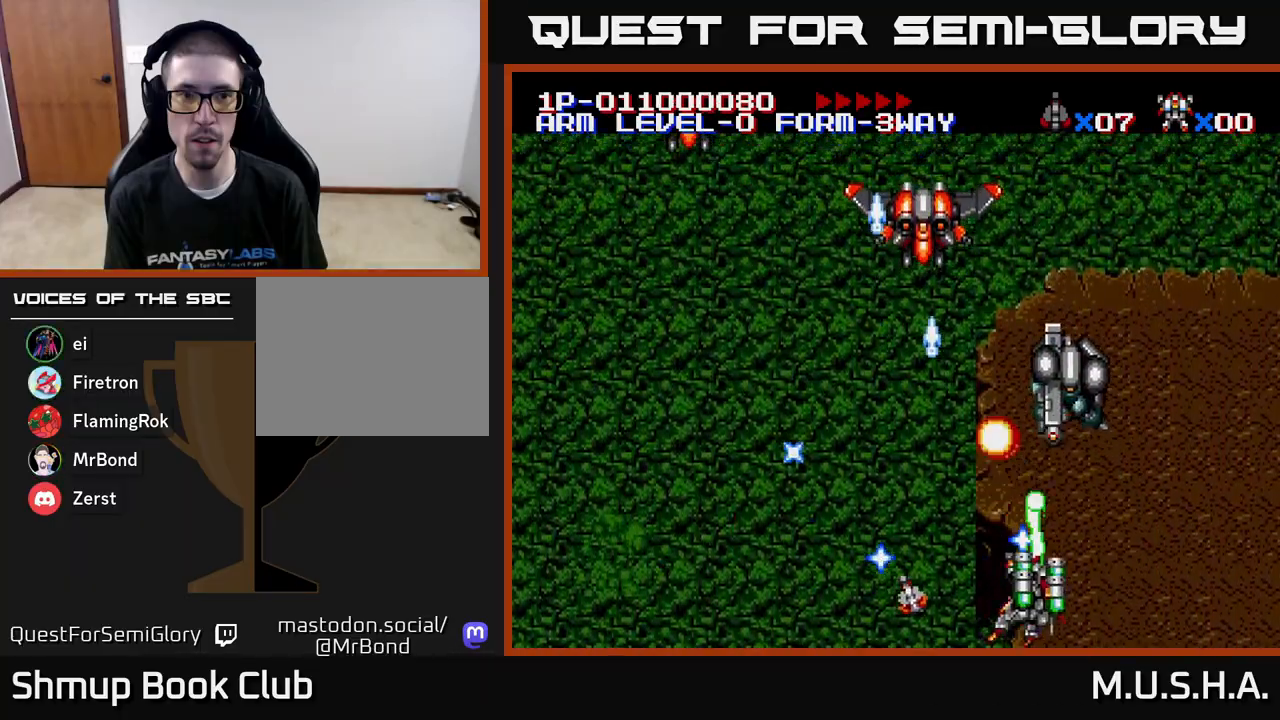
{"buttons": ["X", "Y", "DPAD_LEFT"], "right_stick": "center", "events": [[17, "DPAD_RIGHT", "up"], [50, "DPAD_LEFT", "down"], [183, "DPAD_LEFT", "up"], [217, "DPAD_RIGHT", "down"], [317, "DPAD_RIGHT", "up"], [317, "DPAD_UP", "down"], [350, "DPAD_LEFT", "down"], [383, "DPAD_UP", "up"]]}